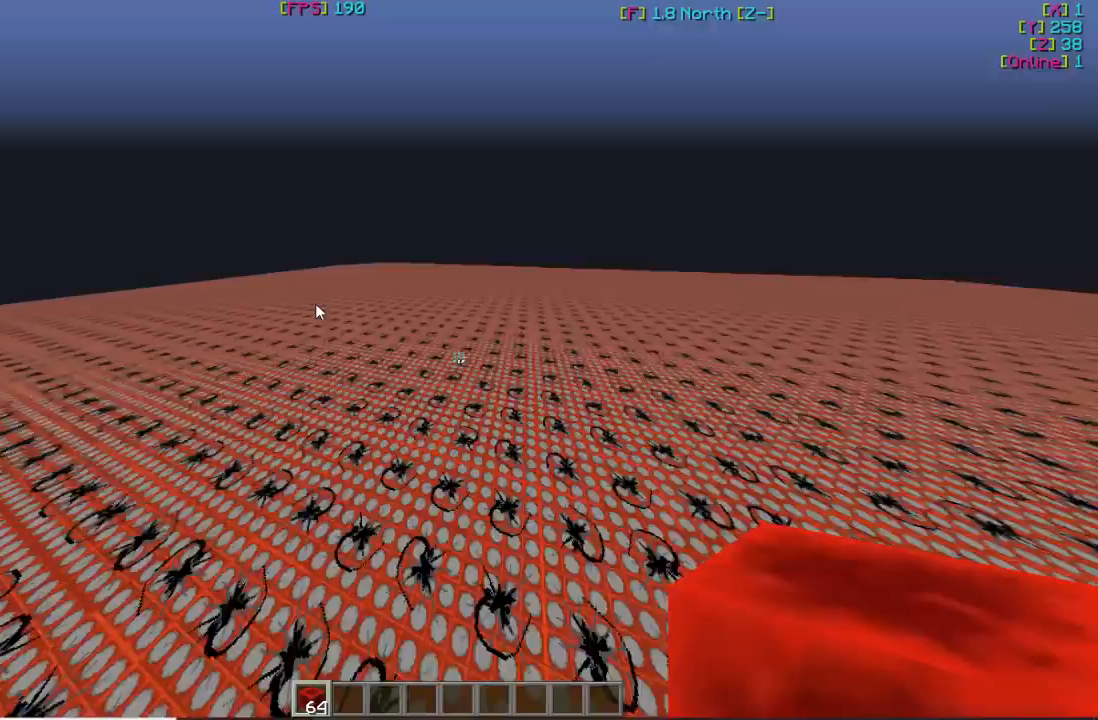
Gameplay with keyboard and mouse; each line is a JSON object with the keys and mouse buttons held at the frame after it. "events" lists presses ("down") and releases ("up") of "a", "d", "s", "w", "mouse_left" and "mouse_right" between this image and that frame as [ms after this image, input, new state], when the widget could be followed in between. "mouse_left", "mouse_right" = the "left", "right" buttons of the "mouse" list. No other keys are recorded. Fast repeated clicks can show as one long hold. Mouse movement is not recorded.
{"keys": ["w"], "mouse": [], "events": [[267, "w", "down"]]}
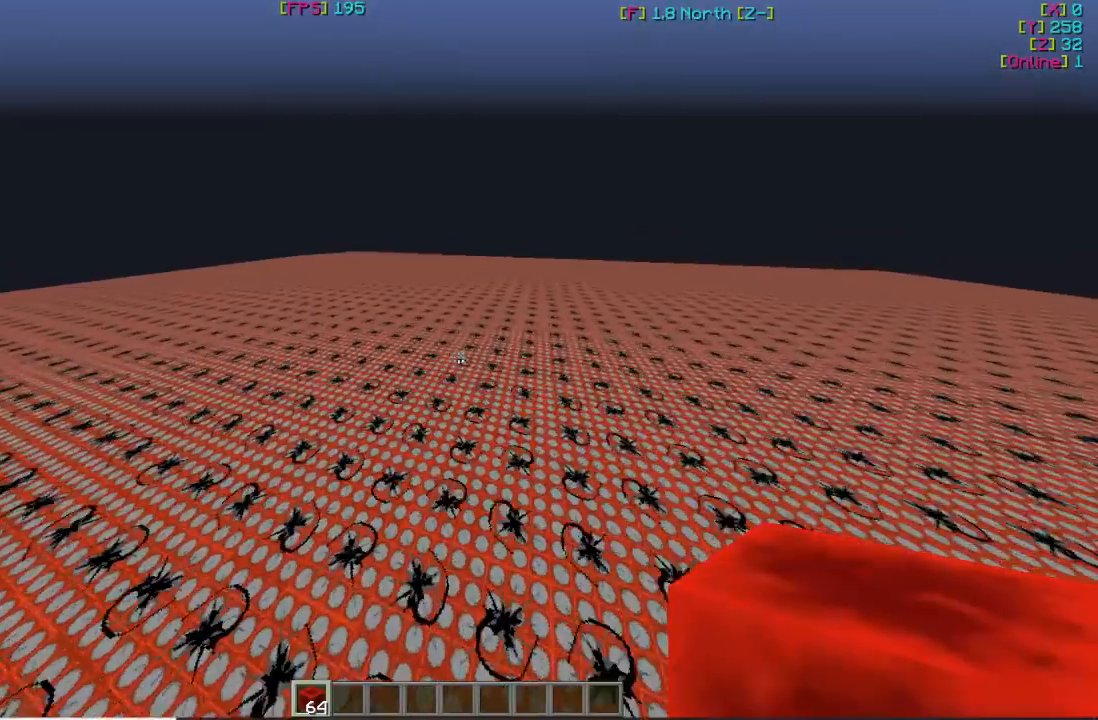
{"keys": ["w"], "mouse": [], "events": []}
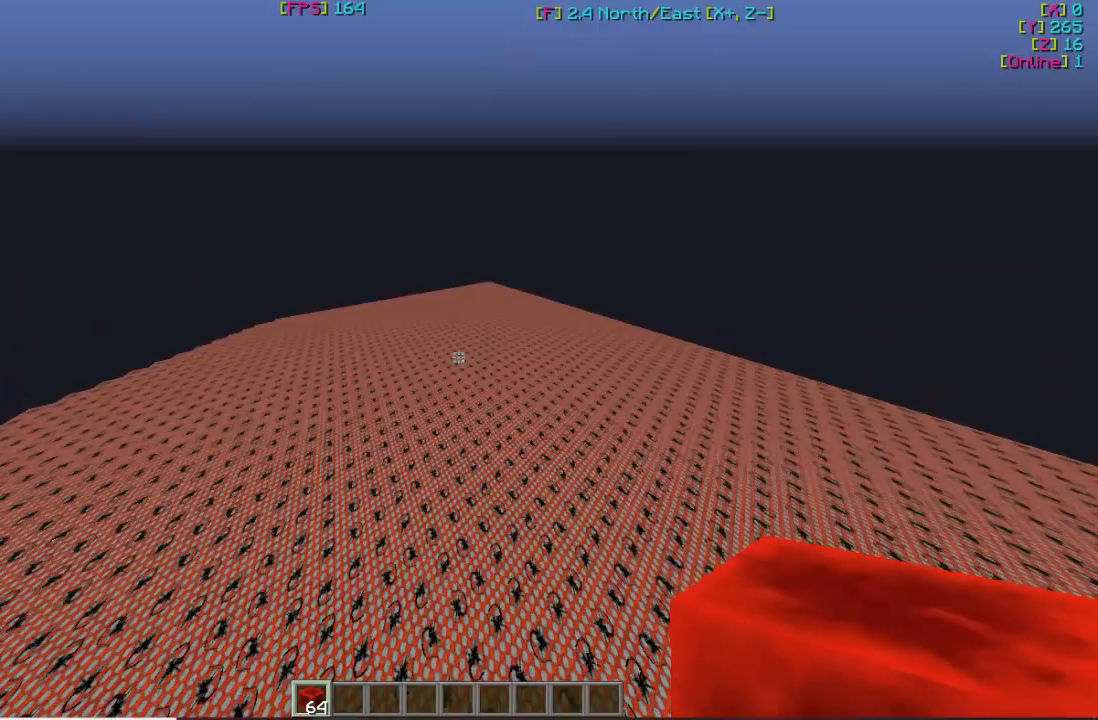
{"keys": ["w"], "mouse": [], "events": []}
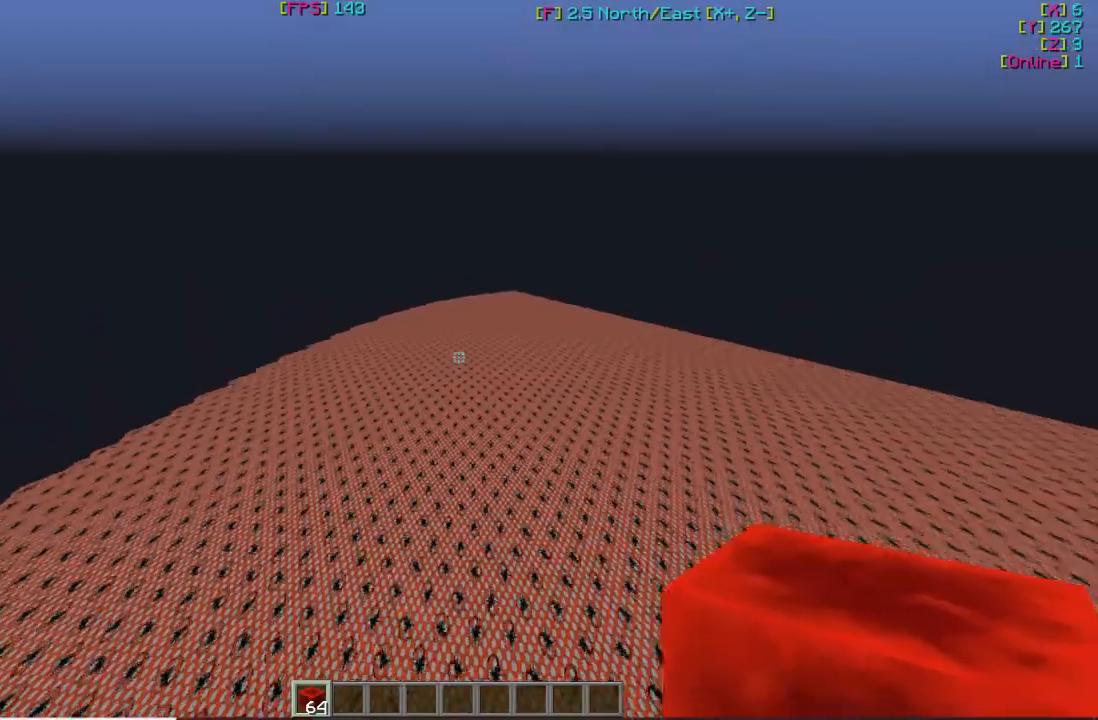
{"keys": ["w"], "mouse": [], "events": []}
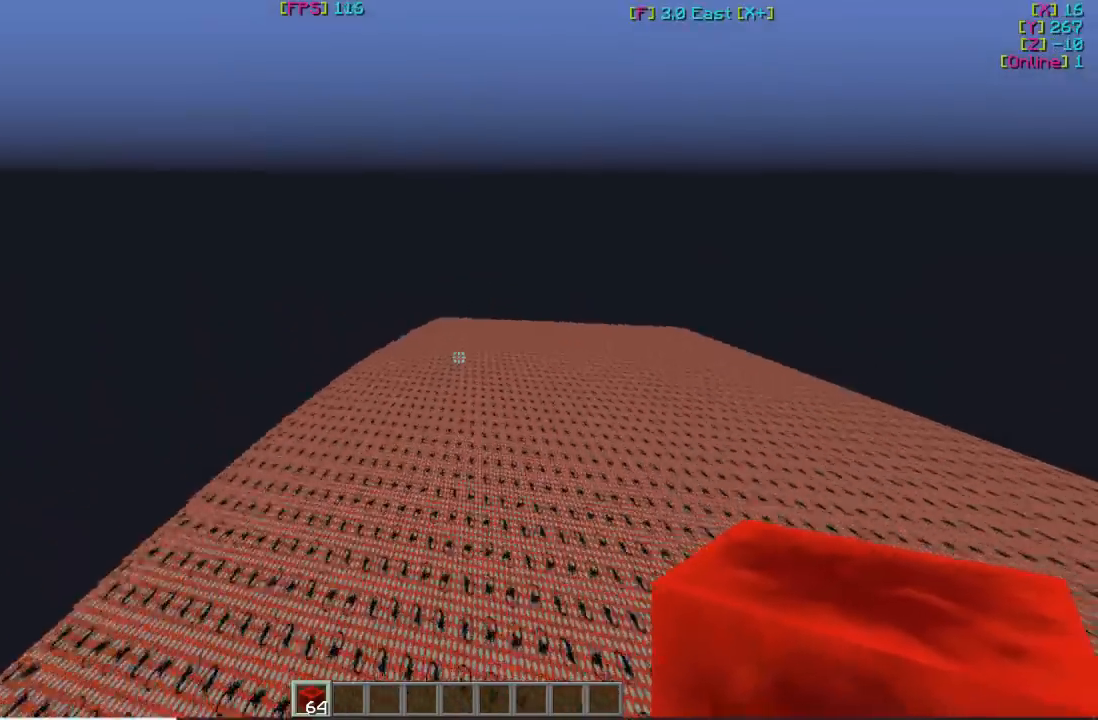
{"keys": ["w"], "mouse": [], "events": []}
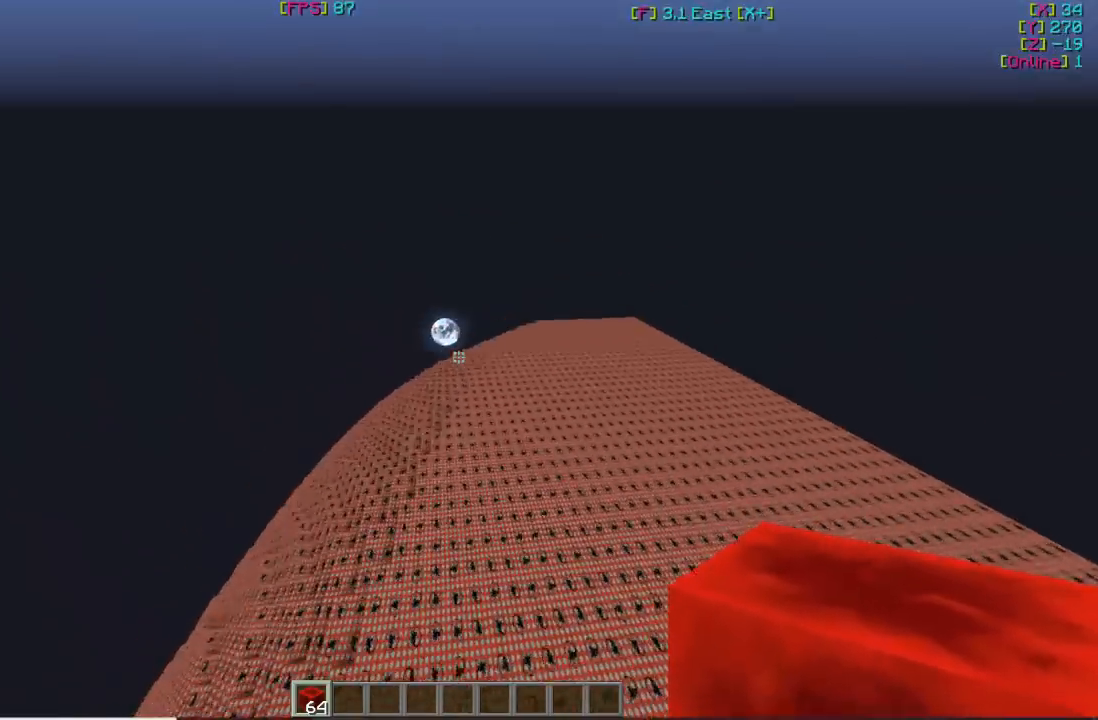
{"keys": ["w"], "mouse": [], "events": []}
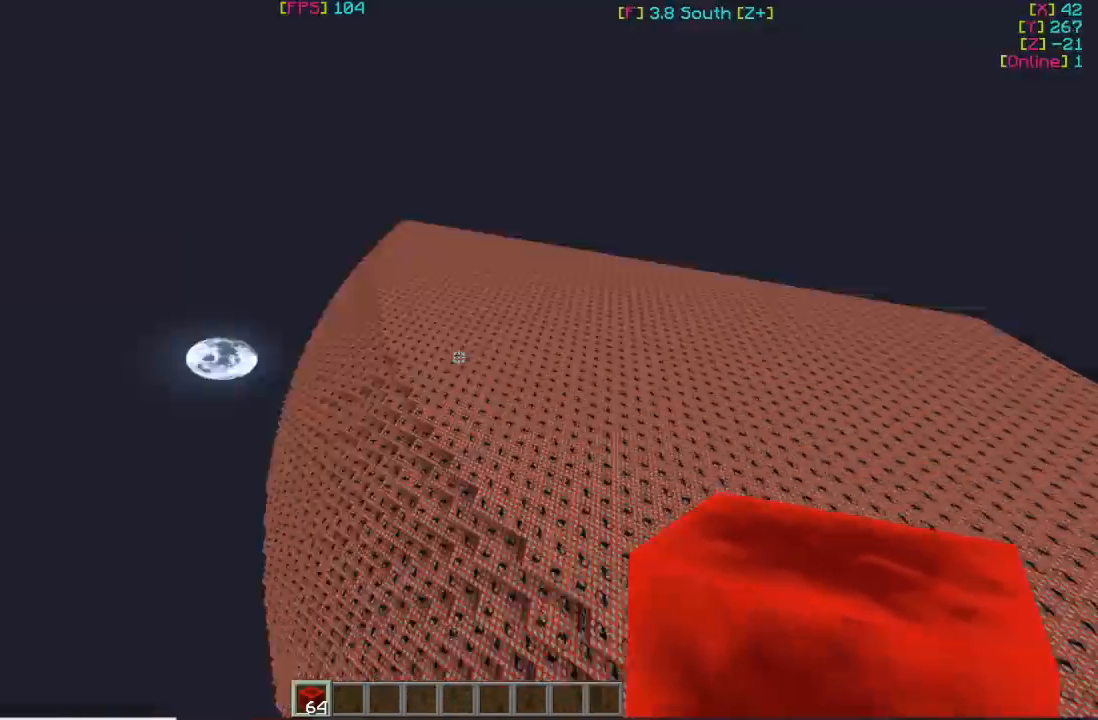
{"keys": ["a", "s"], "mouse": [], "events": [[200, "w", "up"], [267, "a", "down"], [300, "s", "down"]]}
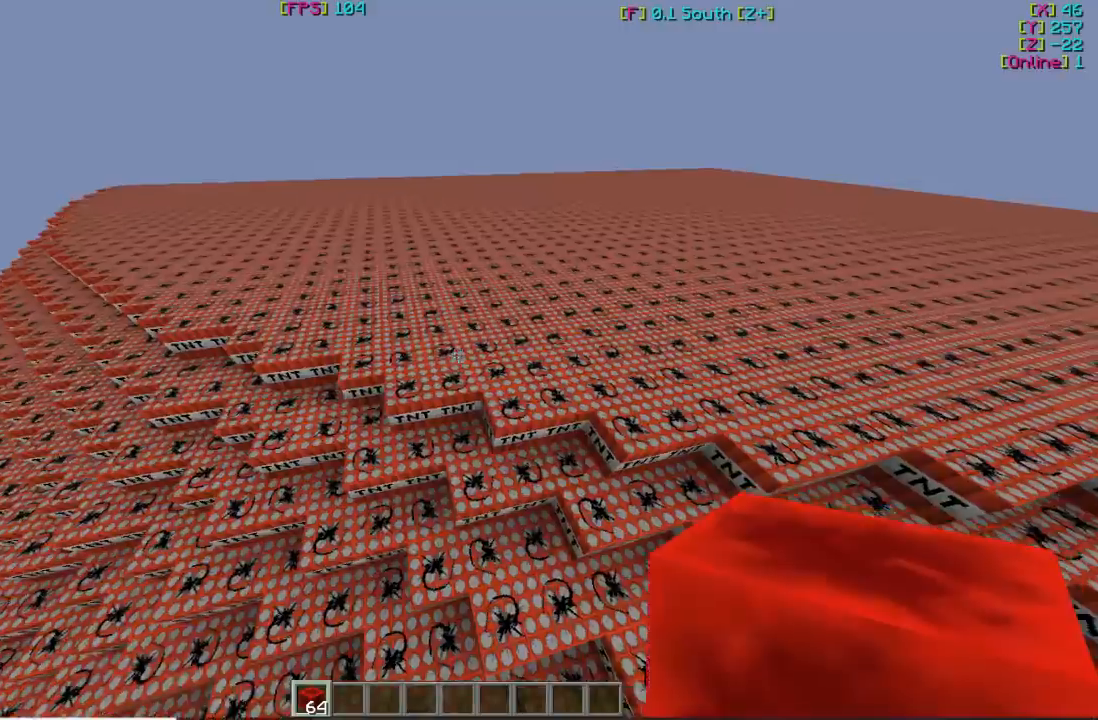
{"keys": ["a", "s"], "mouse": [], "events": []}
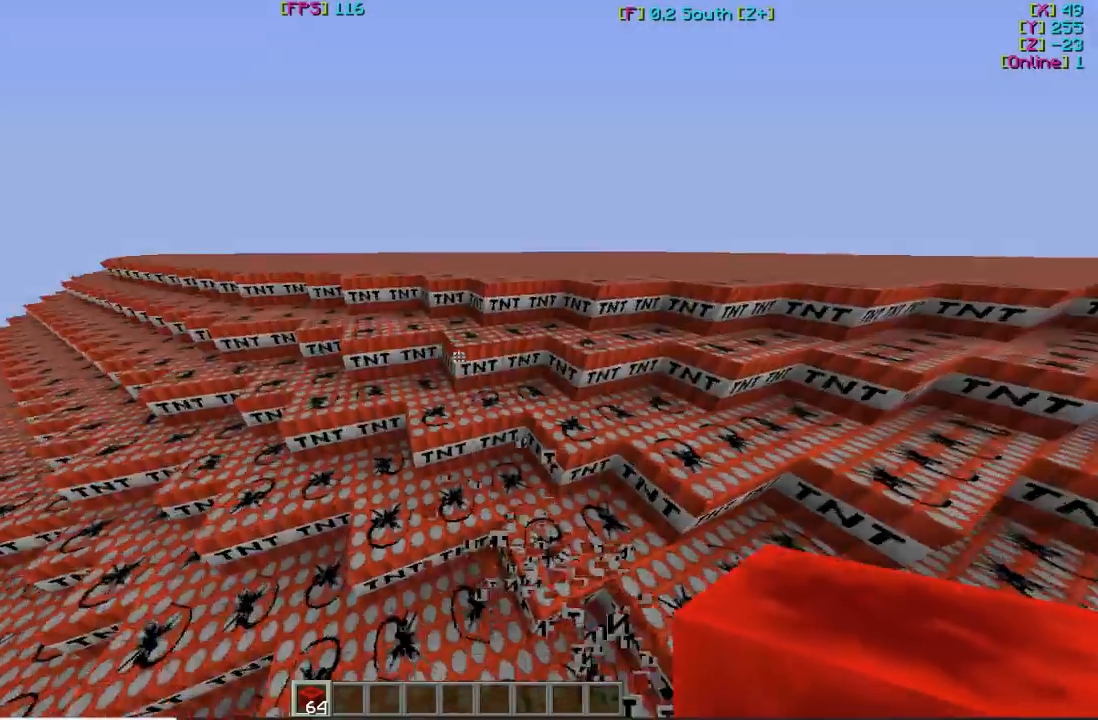
{"keys": [], "mouse": [], "events": [[300, "a", "up"], [367, "s", "up"]]}
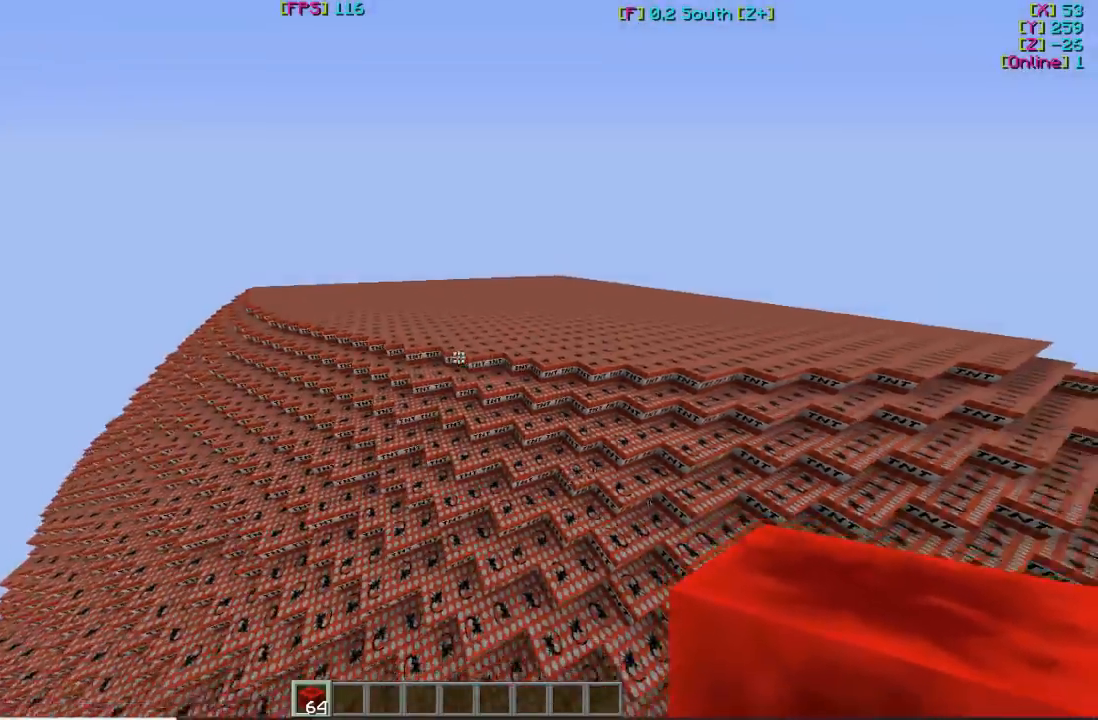
{"keys": ["w"], "mouse": [], "events": [[133, "w", "down"]]}
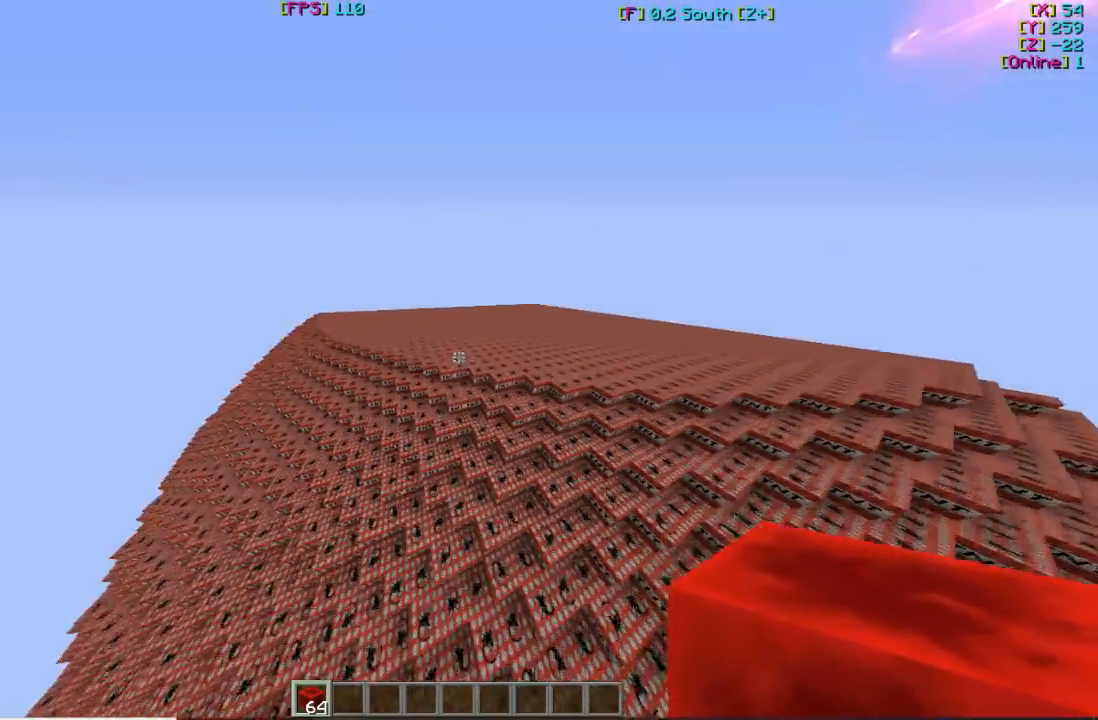
{"keys": ["w"], "mouse": [], "events": []}
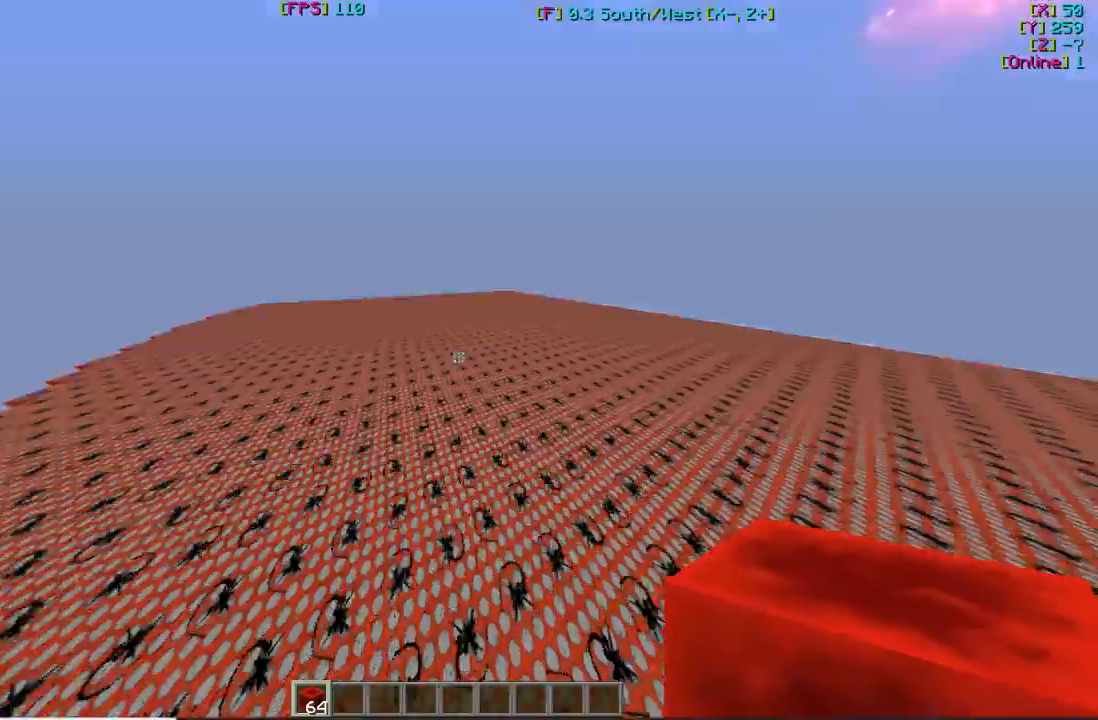
{"keys": ["w"], "mouse": [], "events": []}
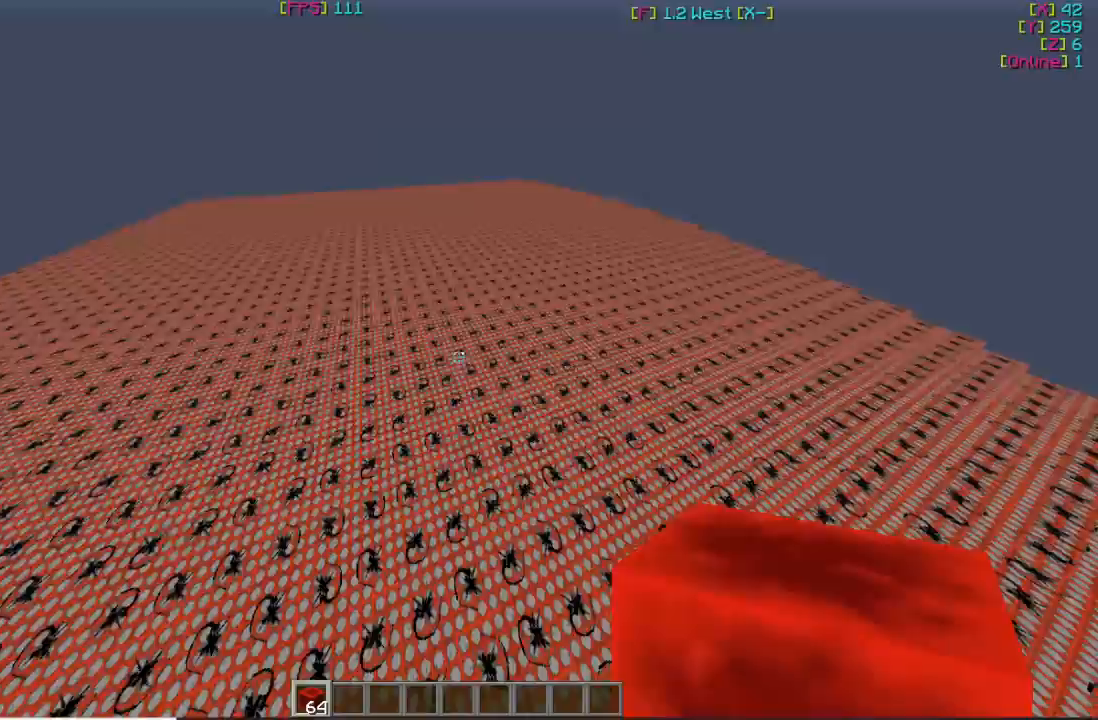
{"keys": ["w"], "mouse": [], "events": []}
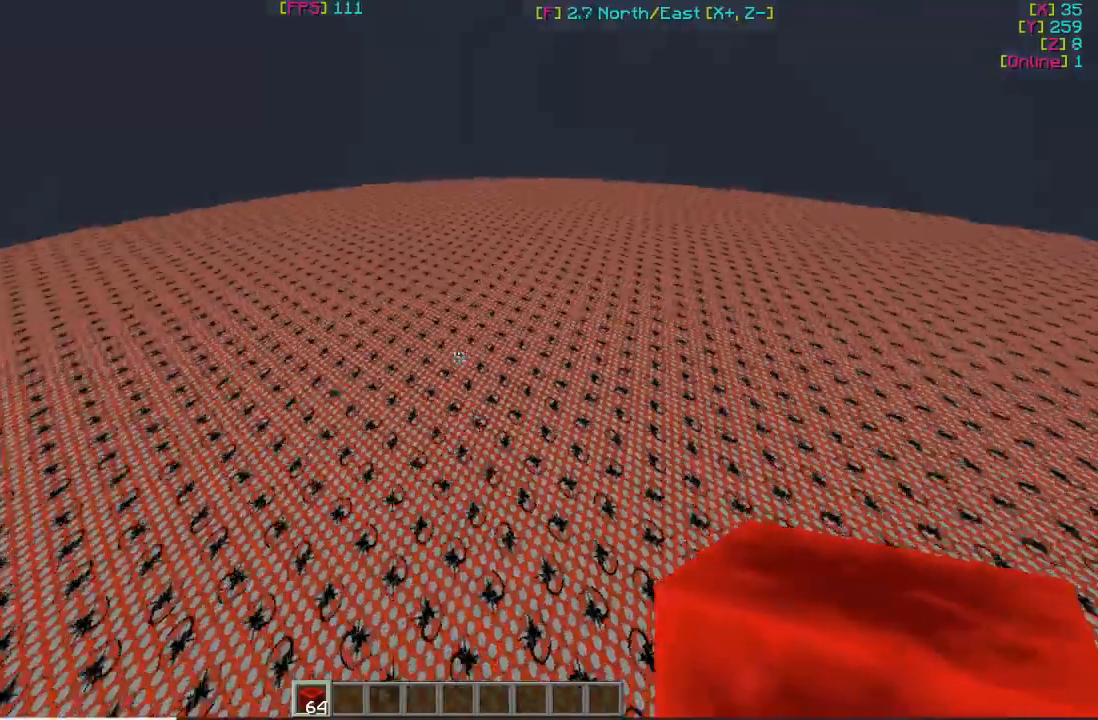
{"keys": ["w"], "mouse": [], "events": []}
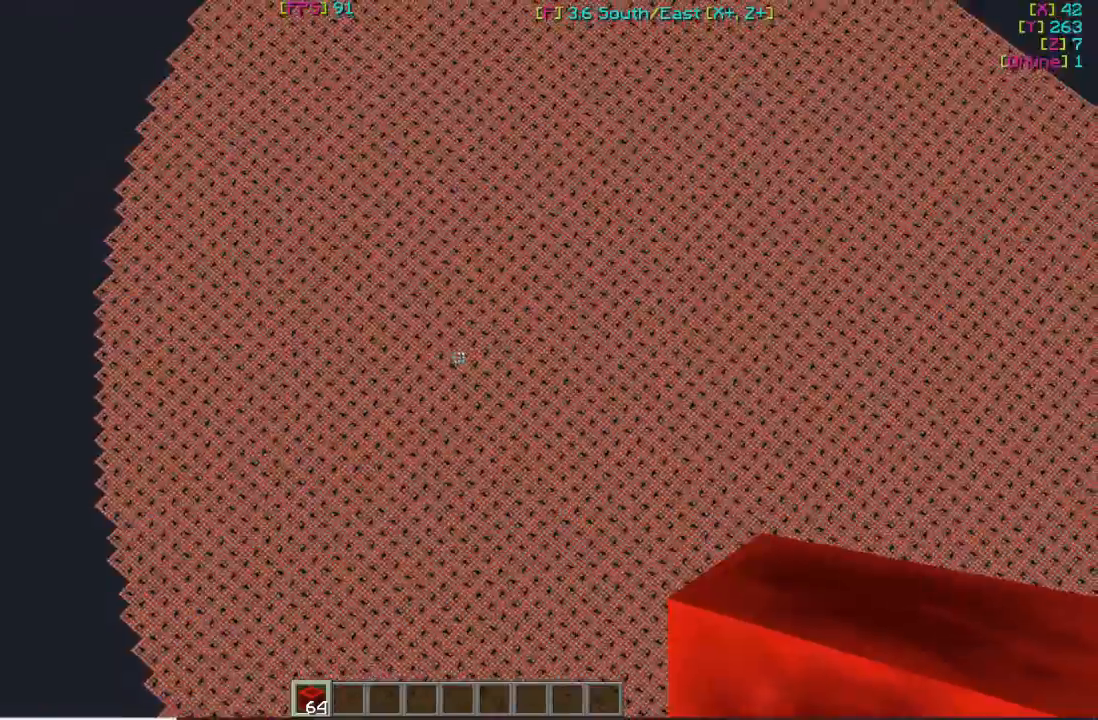
{"keys": ["w"], "mouse": [], "events": []}
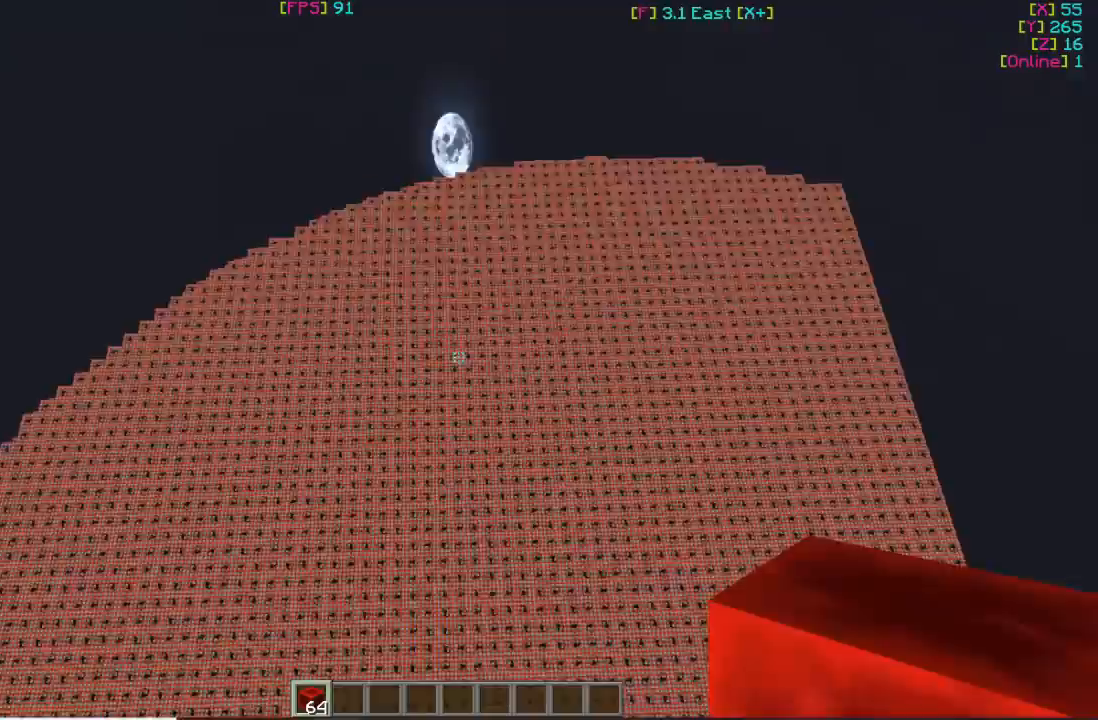
{"keys": ["w"], "mouse": [], "events": []}
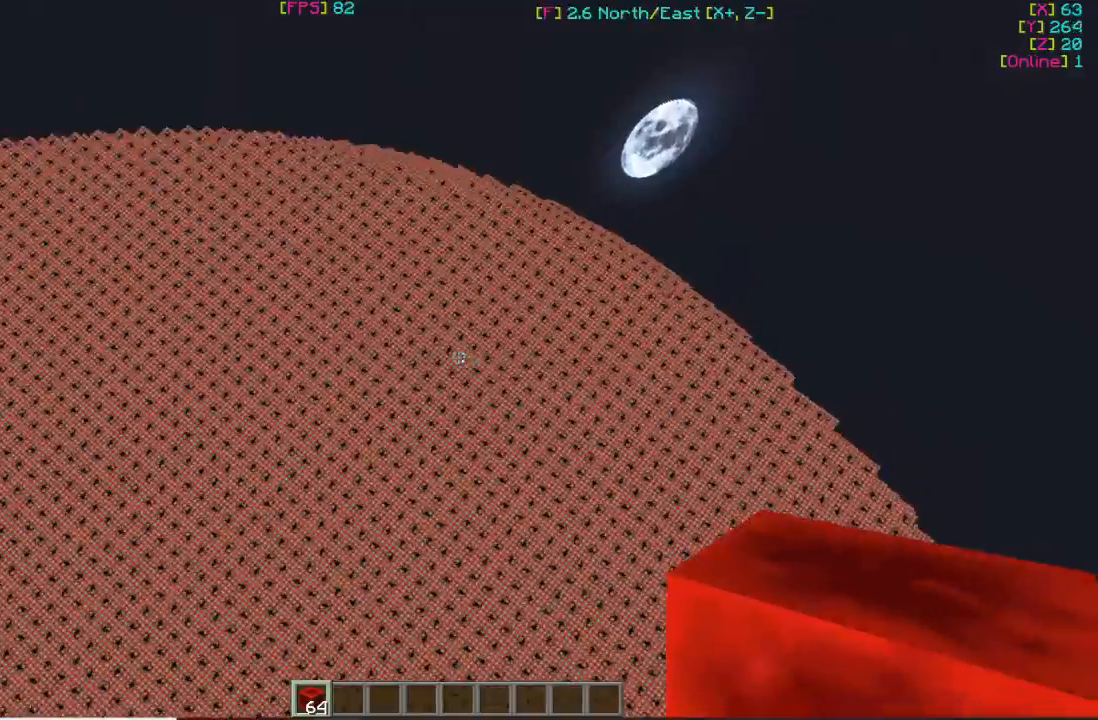
{"keys": ["w"], "mouse": [], "events": []}
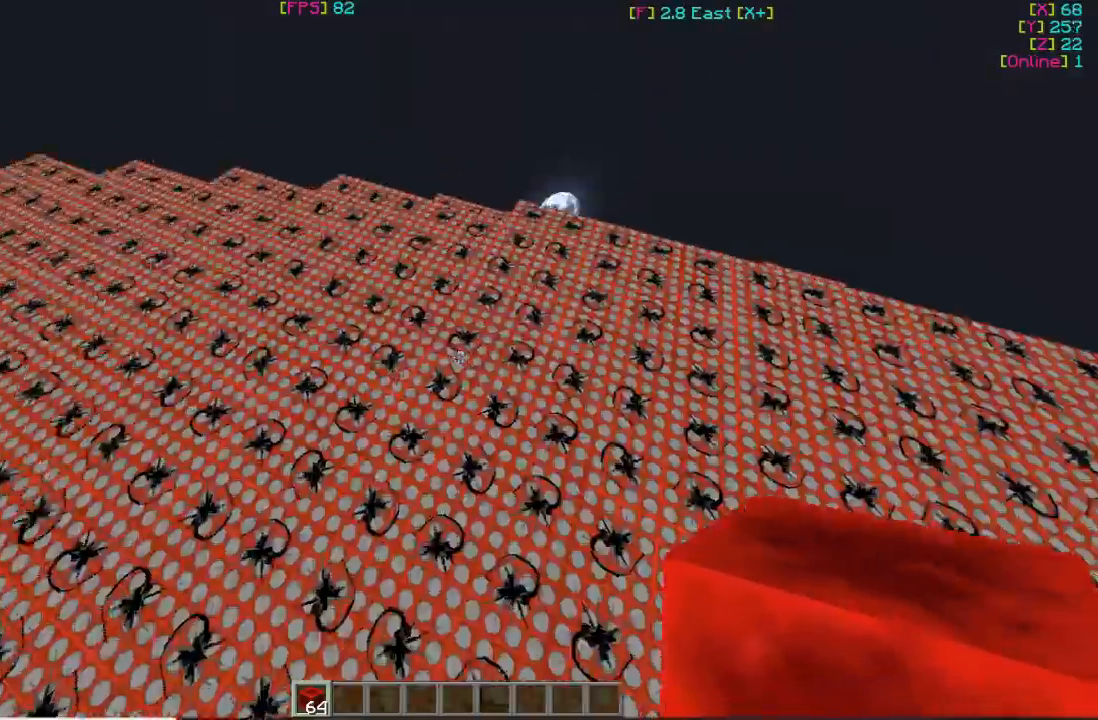
{"keys": ["w"], "mouse": [], "events": []}
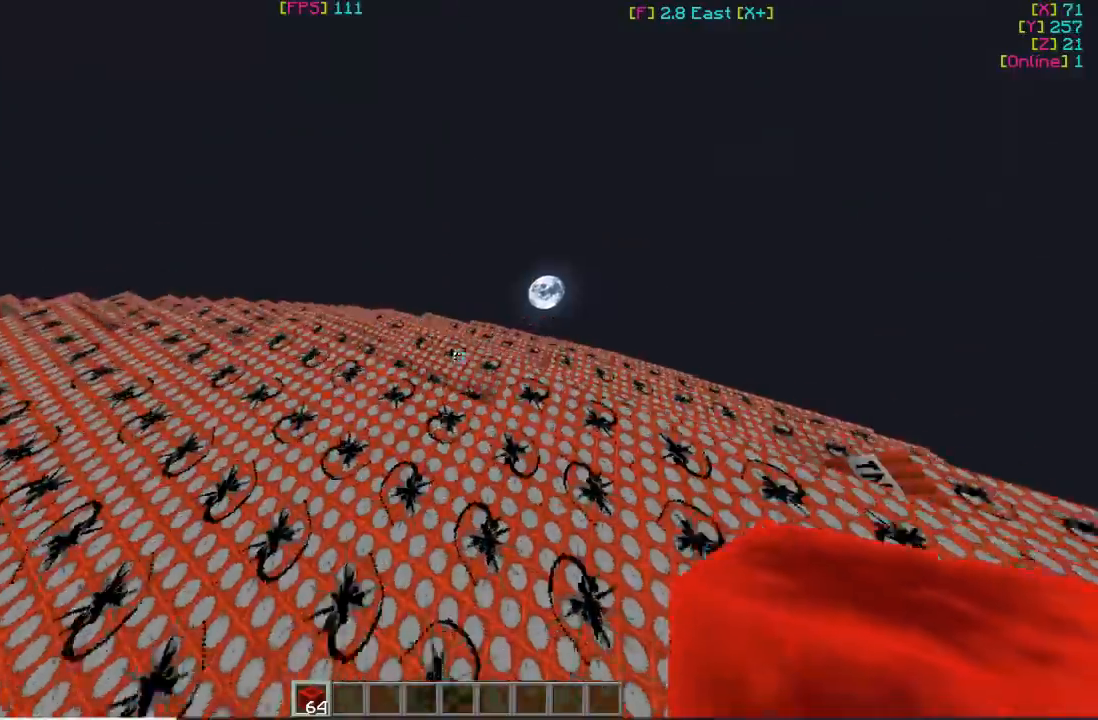
{"keys": ["w"], "mouse": [], "events": []}
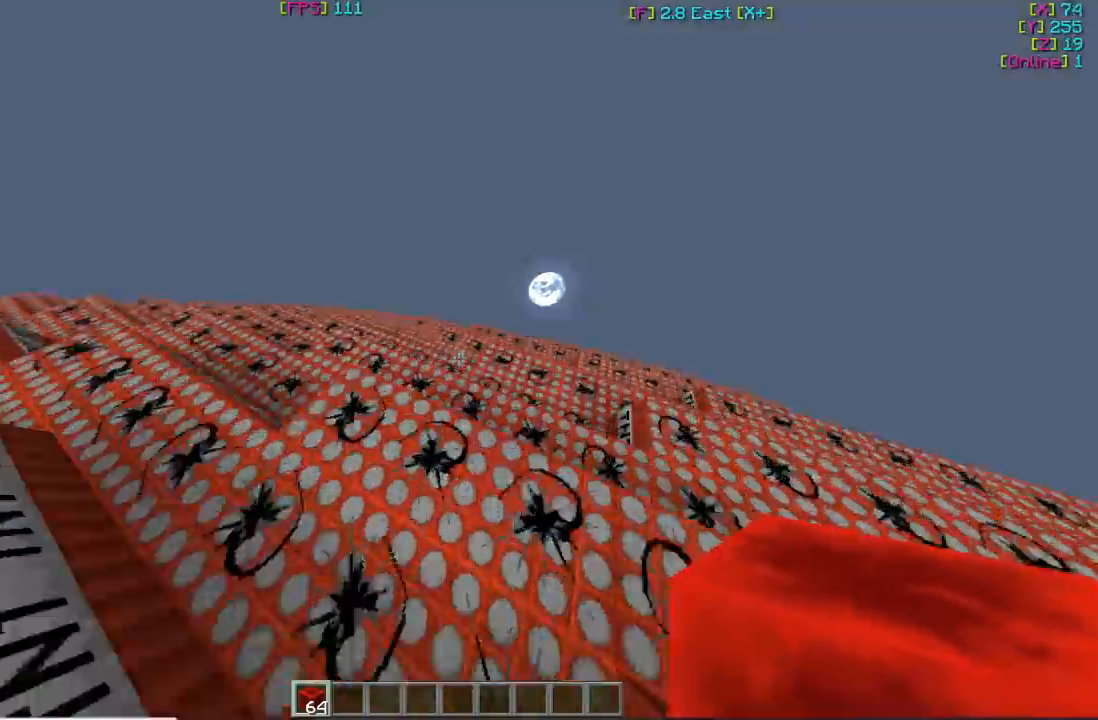
{"keys": ["w"], "mouse": [], "events": []}
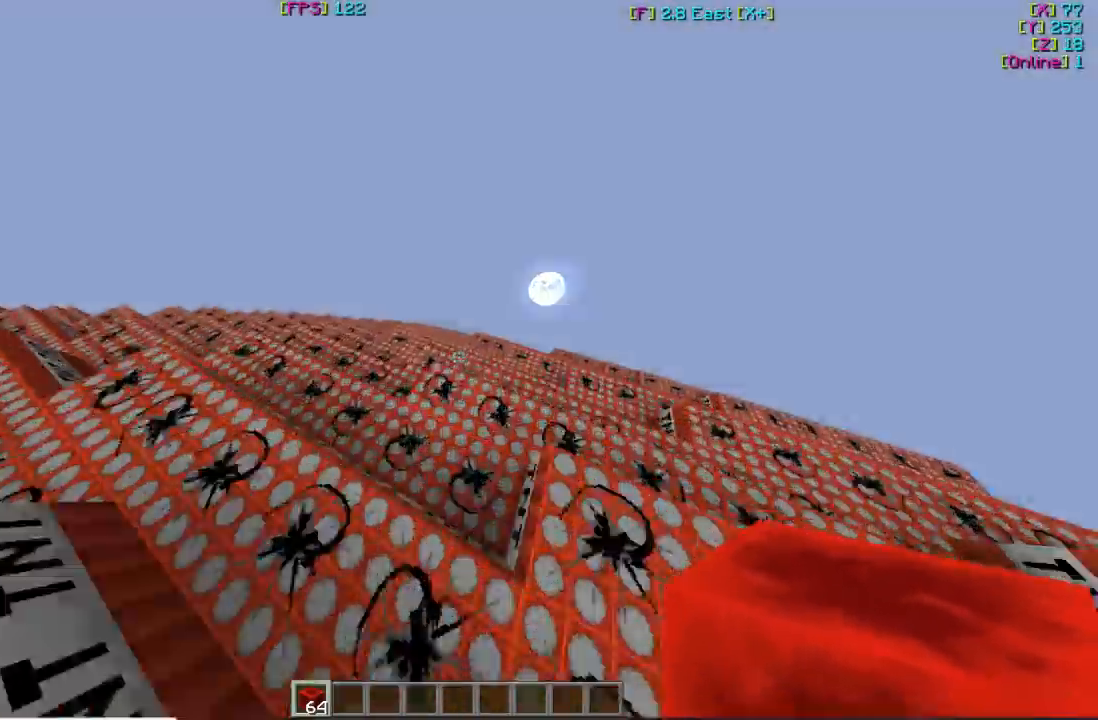
{"keys": ["w"], "mouse": [], "events": []}
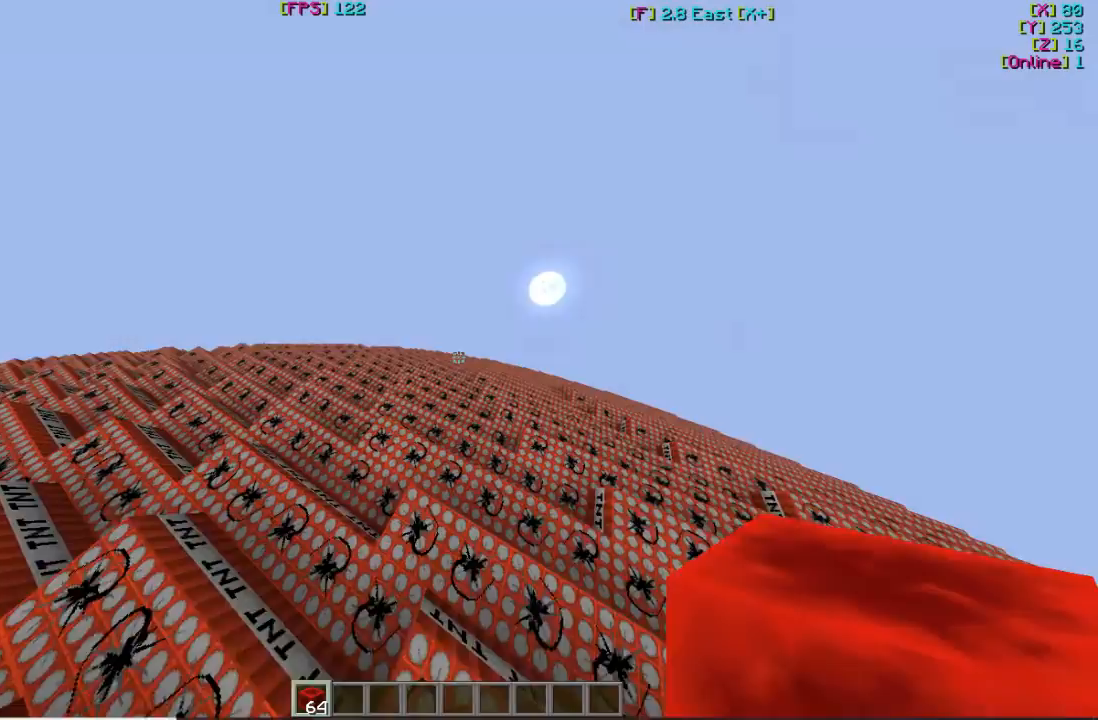
{"keys": ["w"], "mouse": [], "events": []}